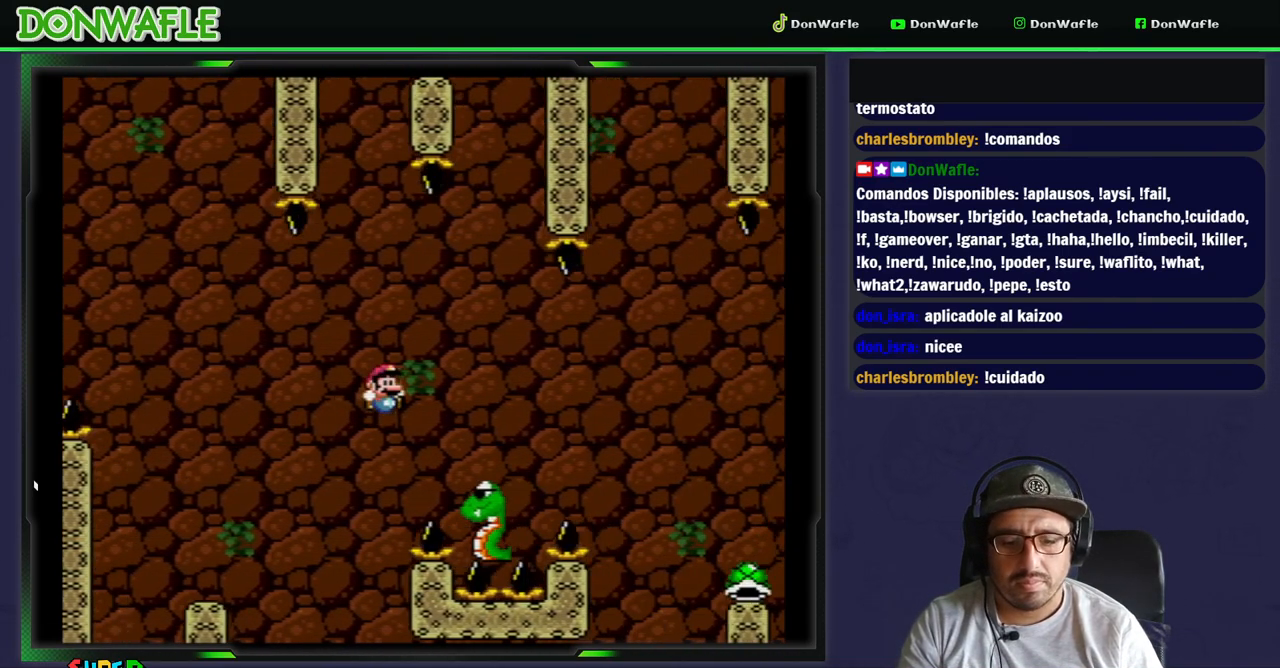
Gameplay with a controller (Nintendo layout); each line is a JSON object with the inputs held at the frame after it. "events" lists button and stick changes between this image and that frame as [ms after this image, input, new state], when the widget could be followed in between. Not read: L3 R3.
{"buttons": ["Y", "DPAD_RIGHT"], "events": [[33, "B", "down"], [450, "B", "up"]]}
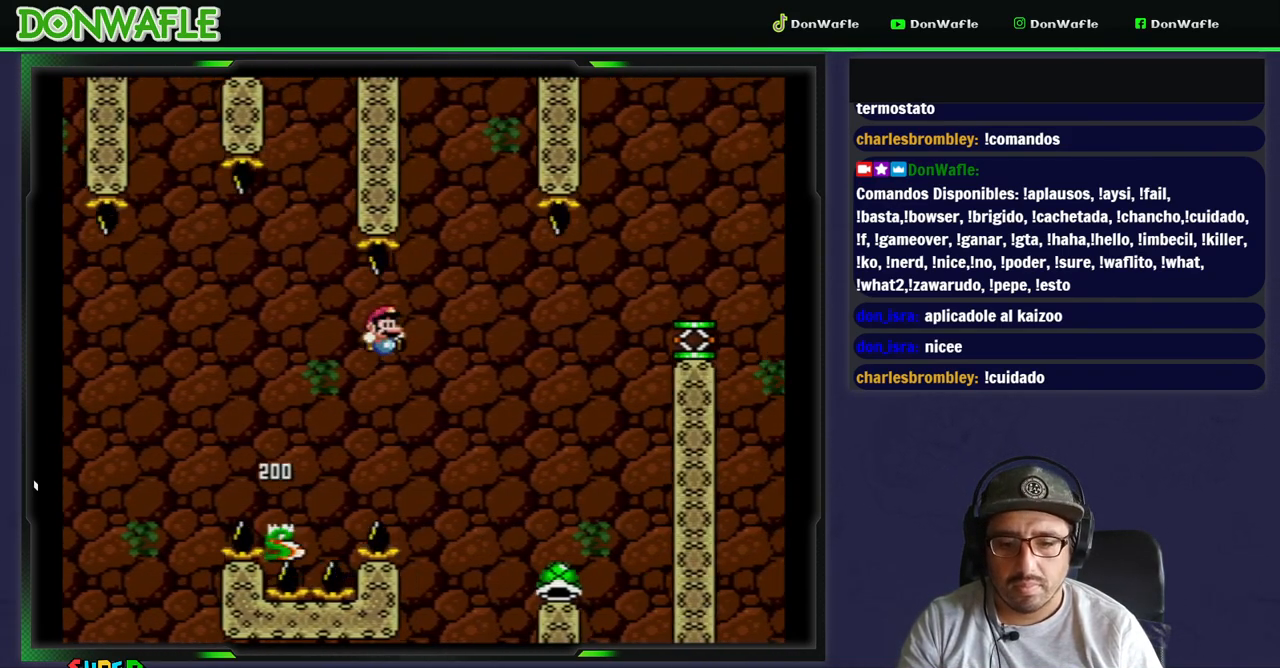
{"buttons": ["Y", "DPAD_LEFT"], "events": [[383, "DPAD_LEFT", "down"], [383, "DPAD_RIGHT", "up"]]}
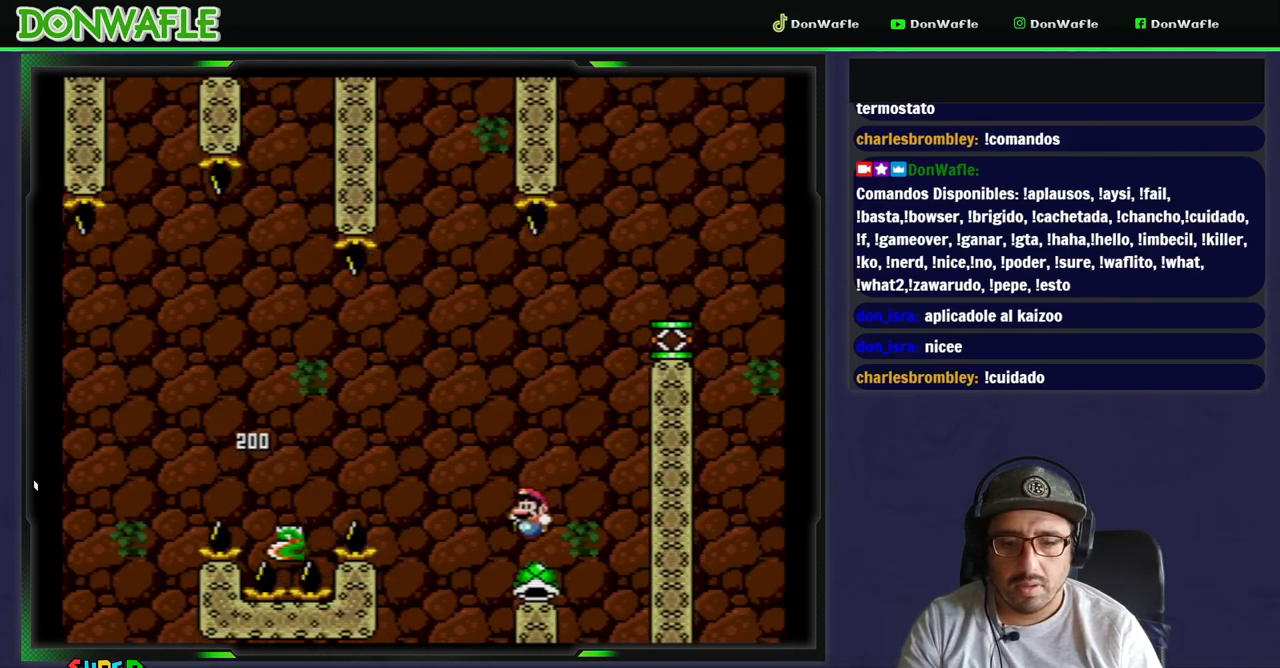
{"buttons": ["Y"], "events": [[67, "DPAD_LEFT", "up"], [133, "DPAD_RIGHT", "down"], [350, "DPAD_RIGHT", "up"]]}
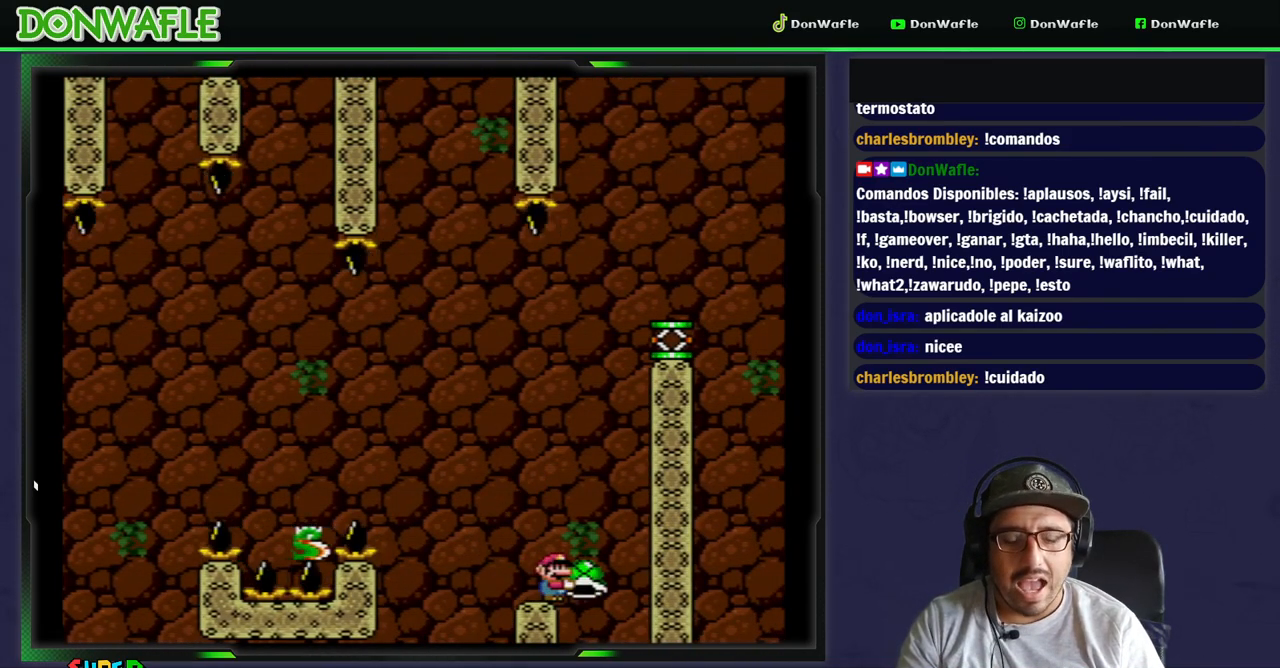
{"buttons": ["Y", "DPAD_LEFT"], "events": [[50, "DPAD_LEFT", "down"], [117, "DPAD_LEFT", "up"], [467, "DPAD_LEFT", "down"]]}
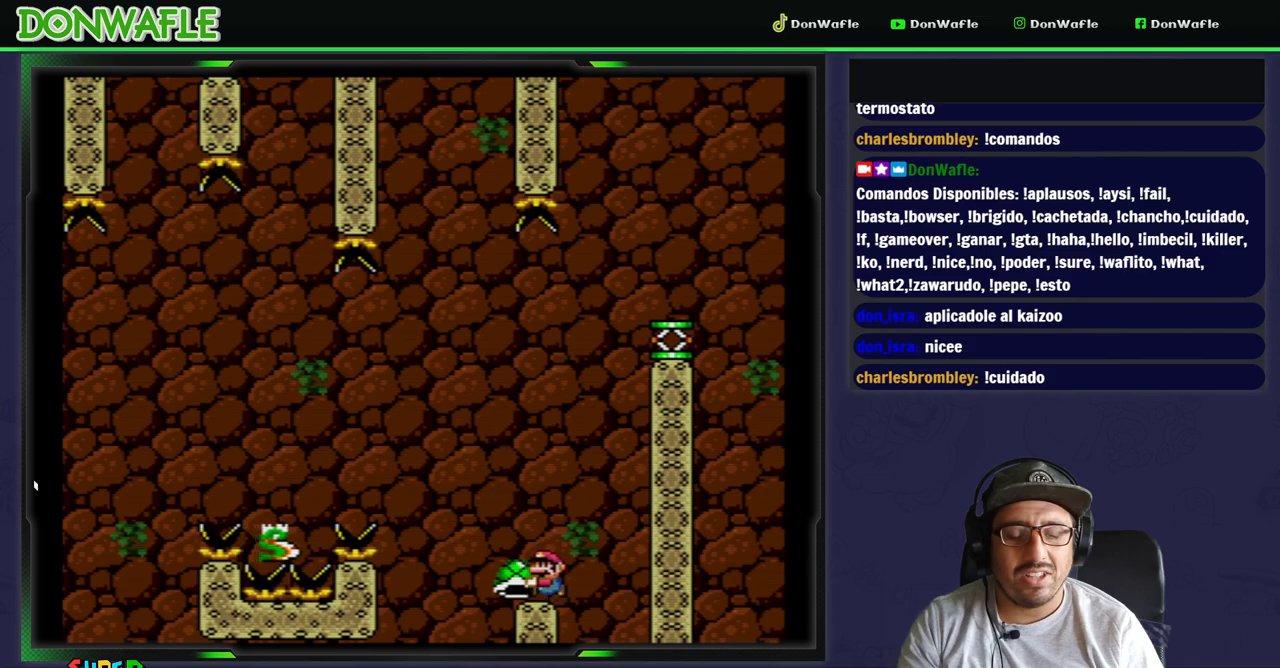
{"buttons": ["Y", "DPAD_LEFT"], "events": [[167, "DPAD_RIGHT", "down"], [217, "DPAD_RIGHT", "up"]]}
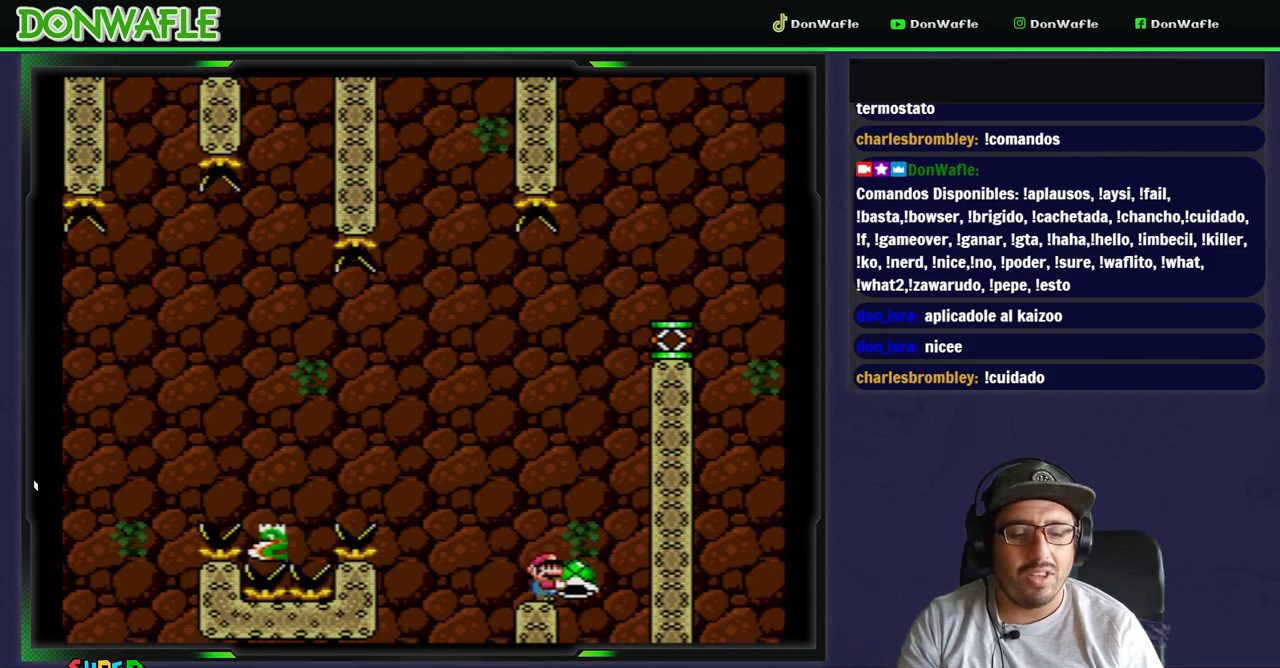
{"buttons": ["B", "Y"], "events": [[183, "B", "down"], [267, "DPAD_LEFT", "up"]]}
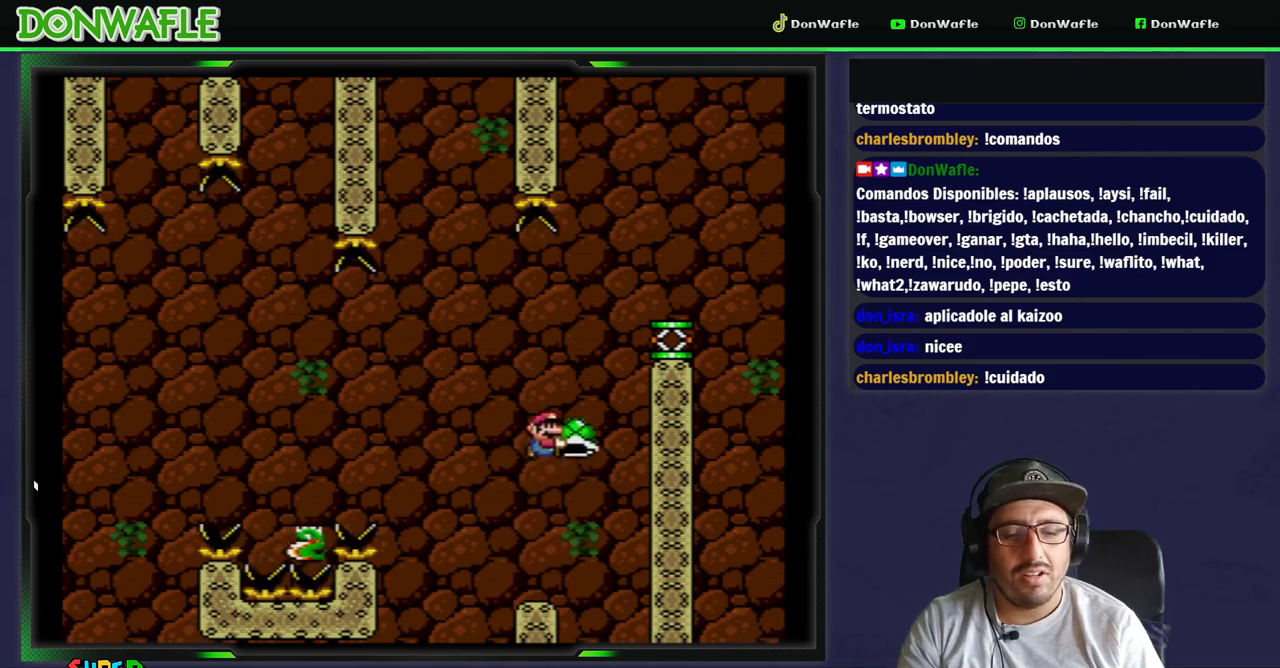
{"buttons": ["B", "Y", "DPAD_RIGHT"], "events": [[17, "B", "up"], [17, "Y", "up"], [50, "B", "down"], [50, "Y", "down"], [267, "DPAD_RIGHT", "down"]]}
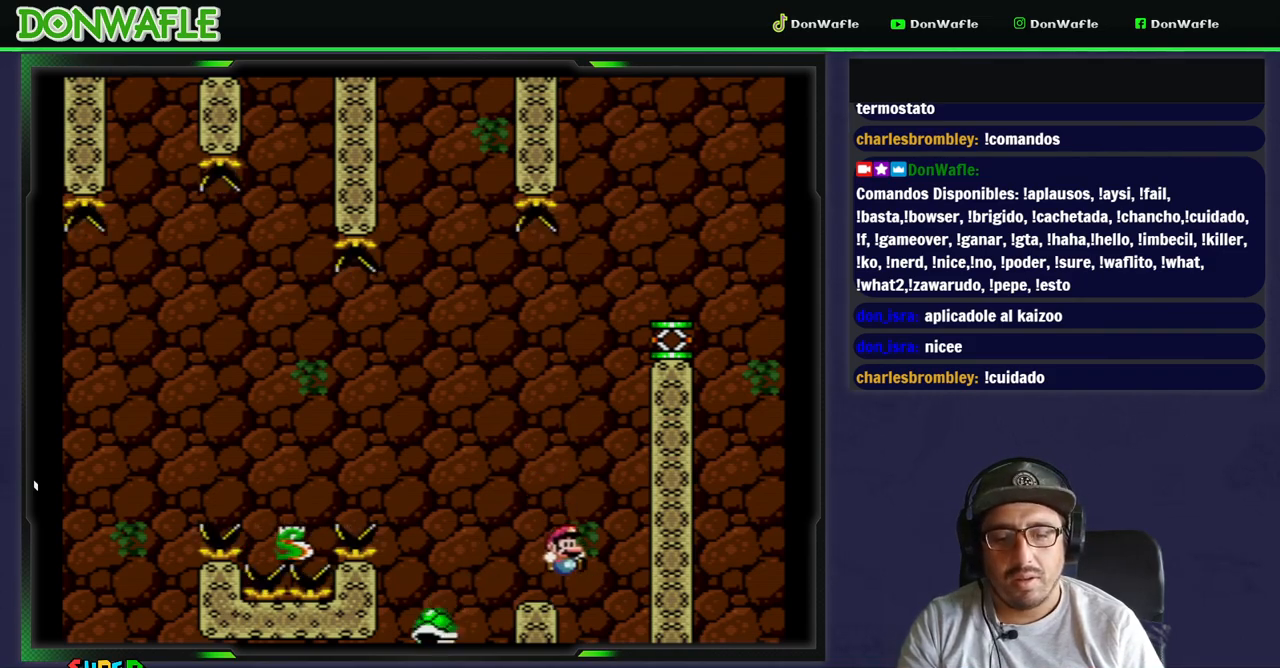
{"buttons": ["DPAD_LEFT"], "events": [[183, "DPAD_LEFT", "down"], [233, "B", "up"], [267, "DPAD_RIGHT", "up"], [300, "Y", "up"]]}
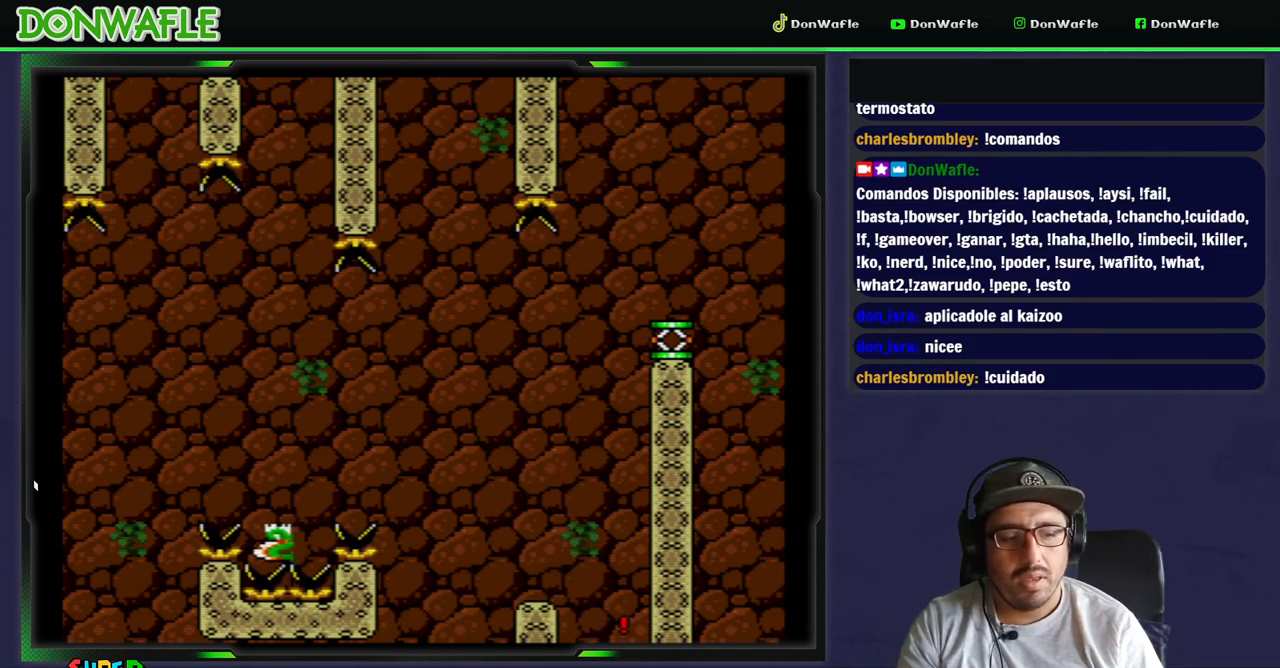
{"buttons": ["DPAD_LEFT"], "events": []}
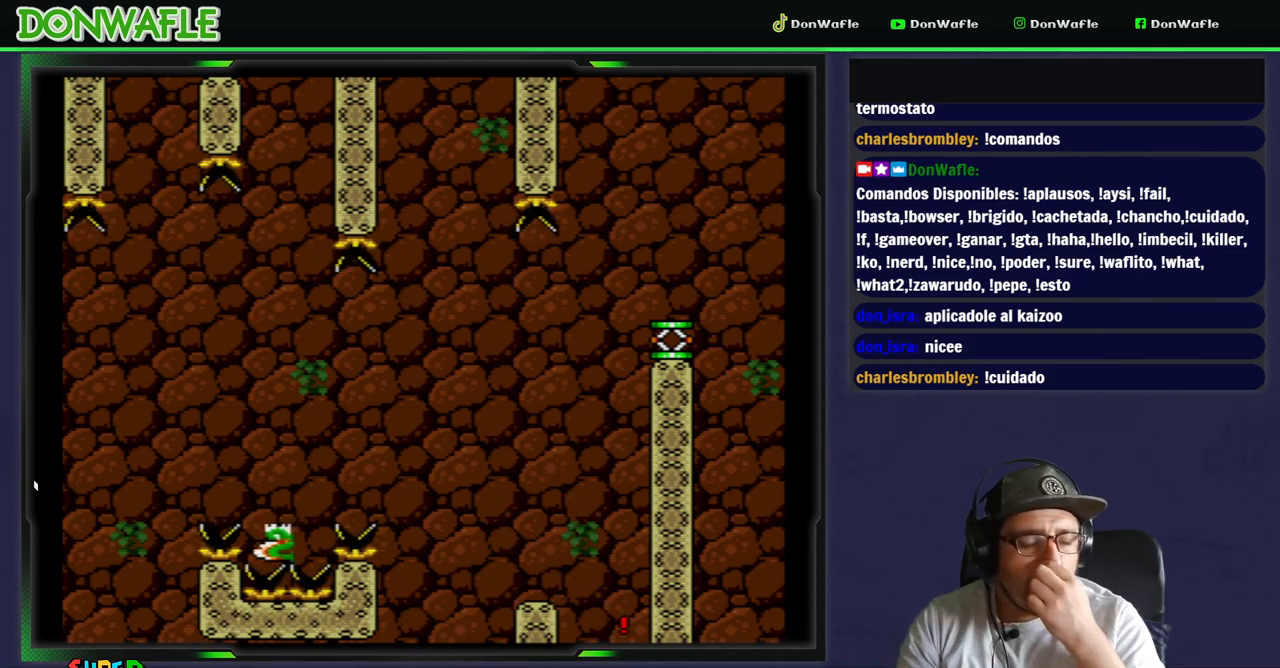
{"buttons": ["DPAD_LEFT"], "events": []}
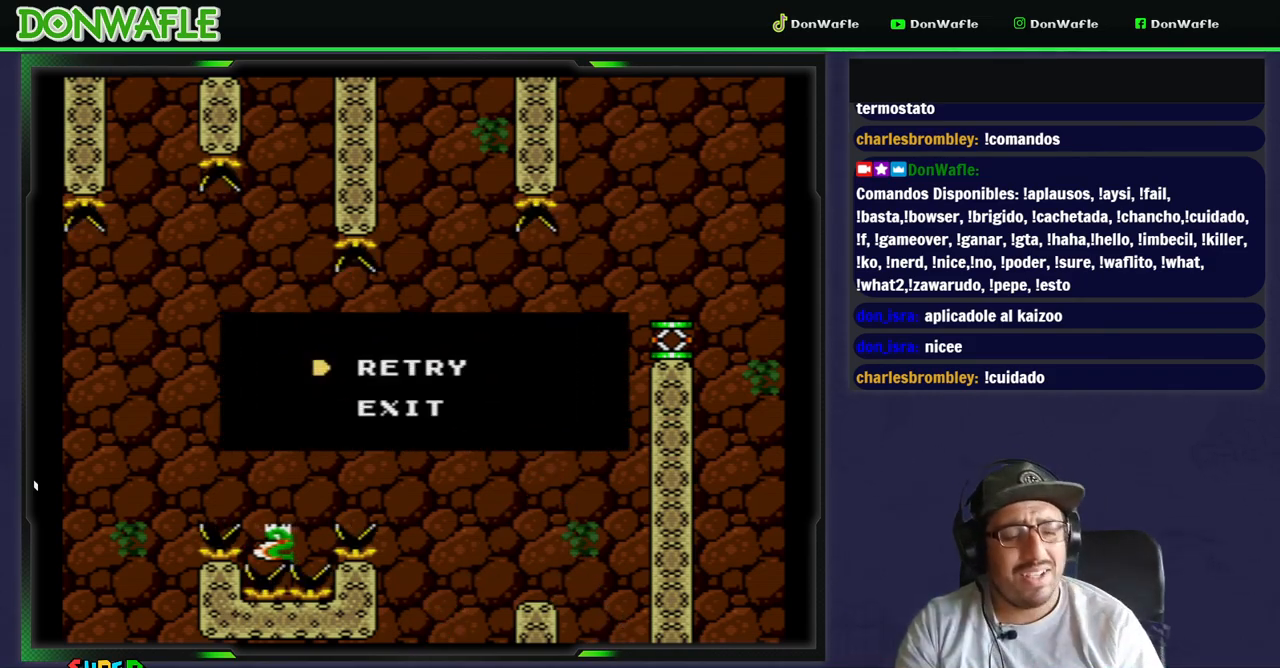
{"buttons": [], "events": [[33, "DPAD_LEFT", "up"], [67, "A", "down"], [233, "A", "up"], [283, "A", "down"], [500, "A", "up"]]}
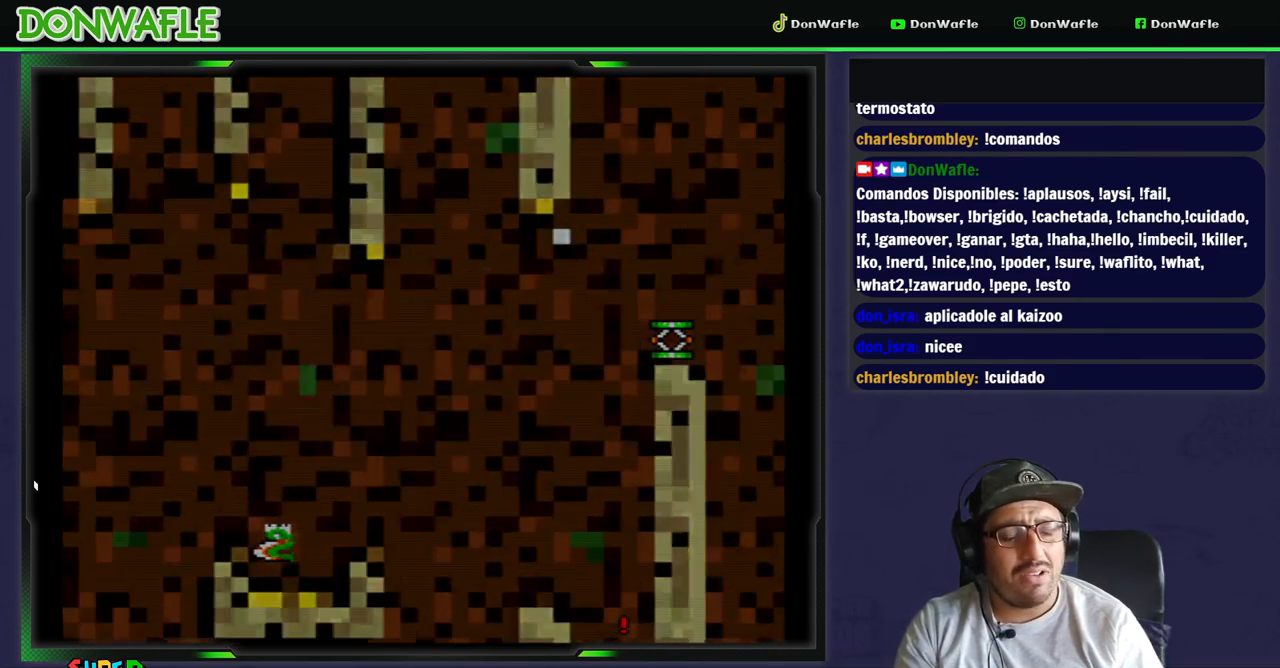
{"buttons": ["Y"], "events": [[133, "Y", "down"]]}
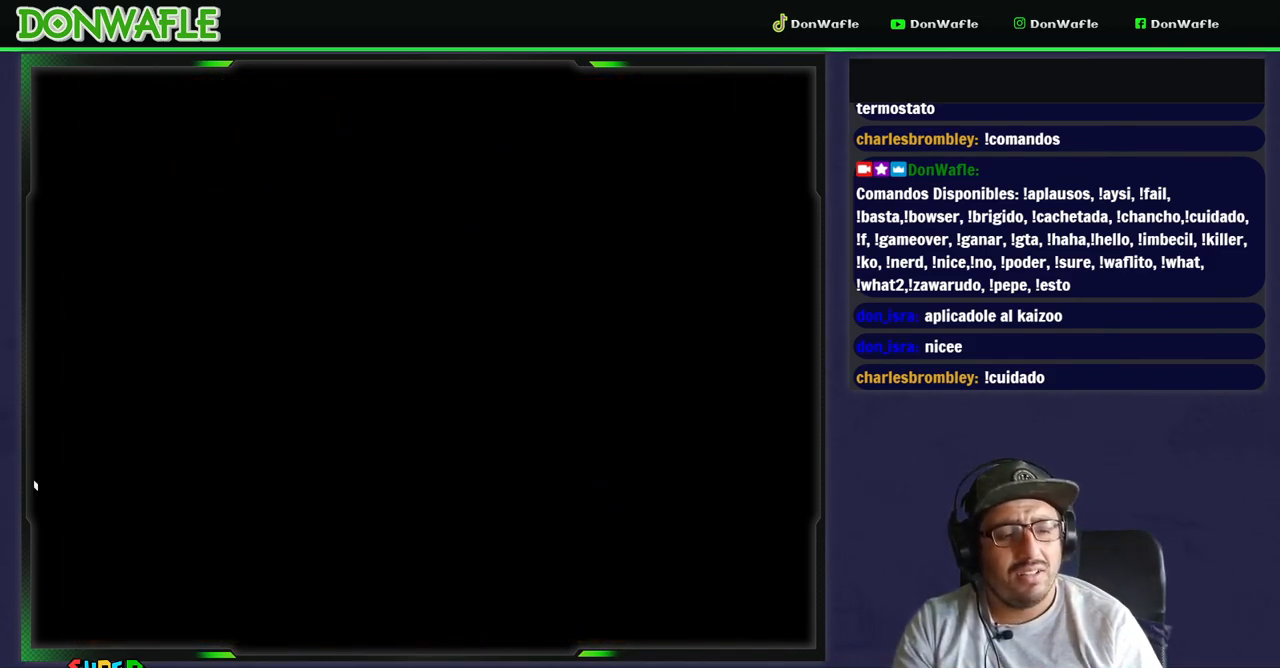
{"buttons": ["Y"], "events": []}
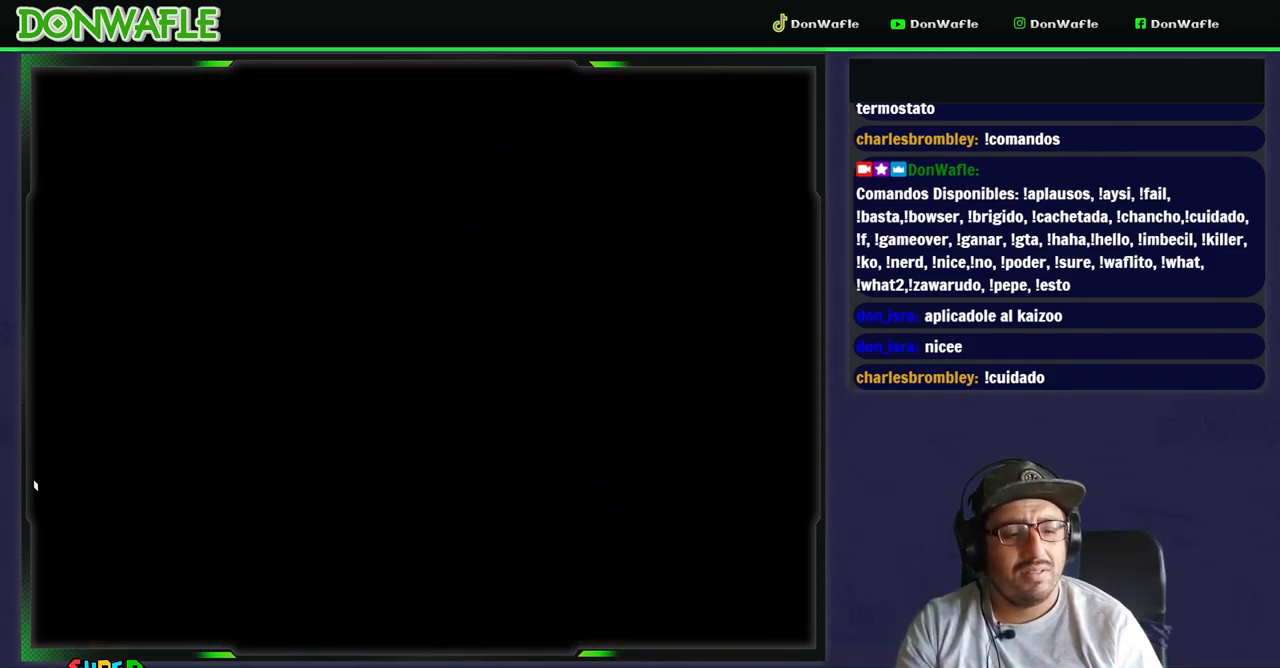
{"buttons": ["Y"], "events": []}
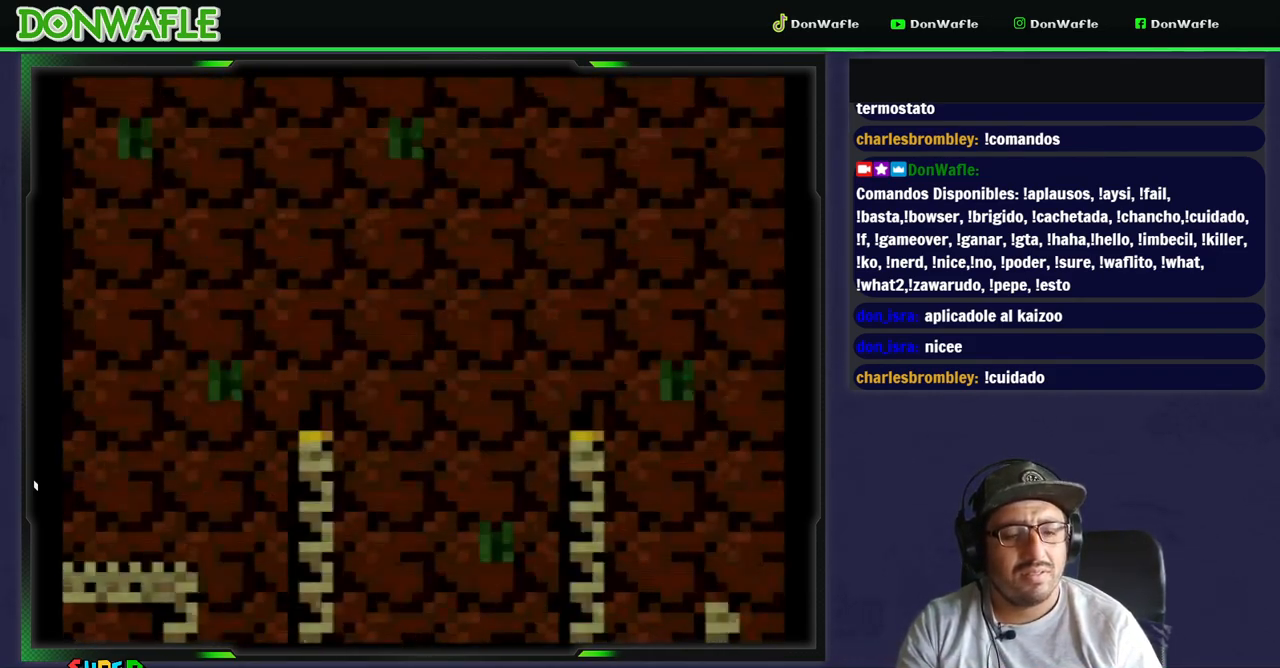
{"buttons": ["Y", "DPAD_RIGHT"], "events": [[300, "DPAD_RIGHT", "down"]]}
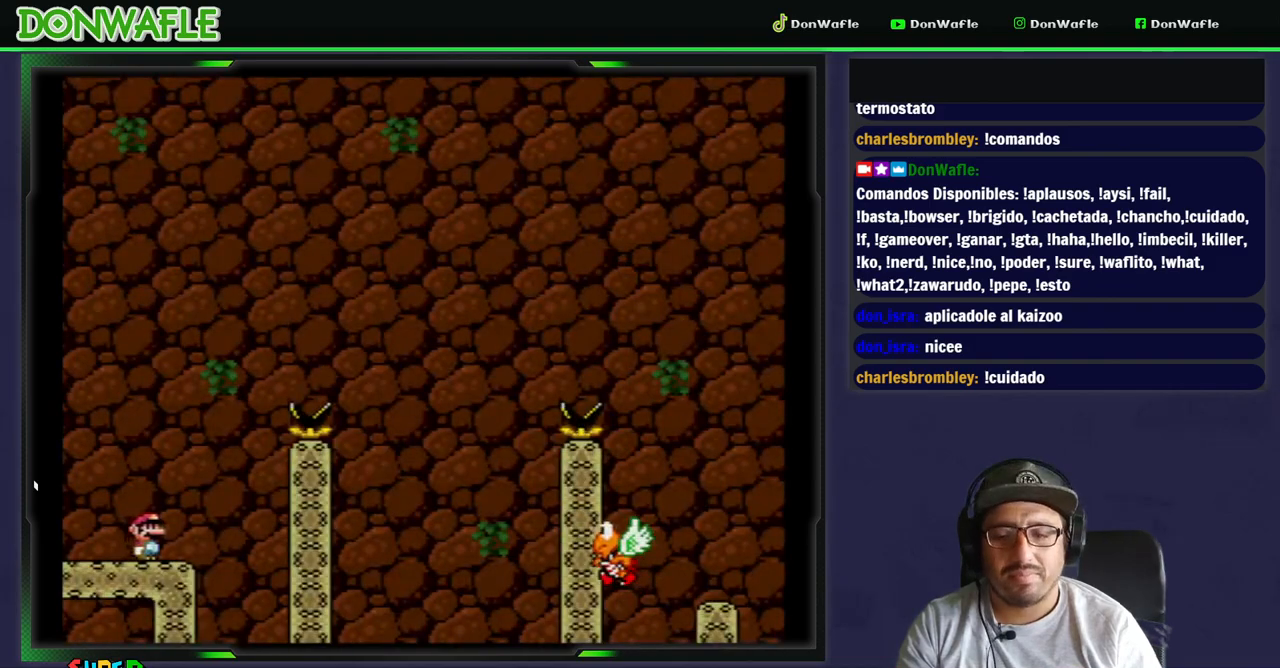
{"buttons": ["B", "Y", "DPAD_RIGHT"], "events": [[67, "B", "down"]]}